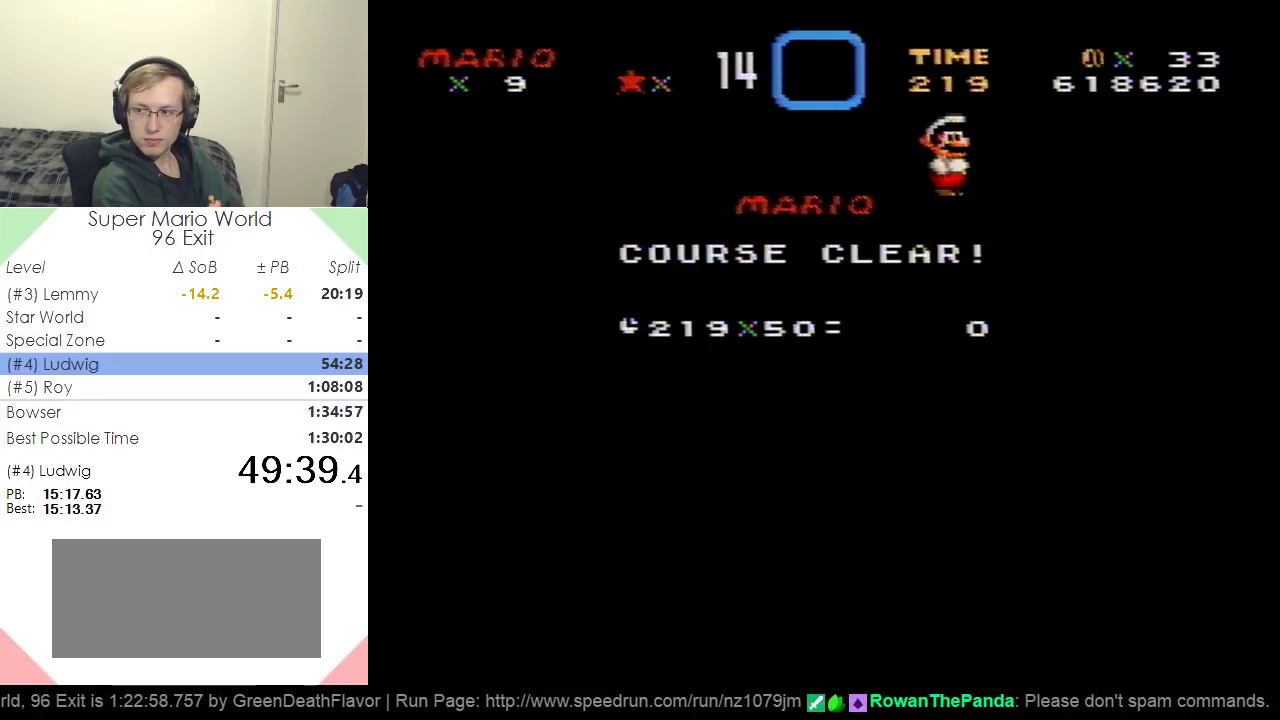
Gameplay with a controller (Nintendo layout); each line is a JSON object with the inputs held at the frame after it. "events" lists button and stick changes between this image and that frame as [ms after this image, input, new state], when the widget could be followed in between. Not read: L3 R3.
{"buttons": ["B"], "events": [[67, "B", "down"], [150, "B", "up"], [234, "B", "down"], [300, "B", "up"], [501, "B", "down"]]}
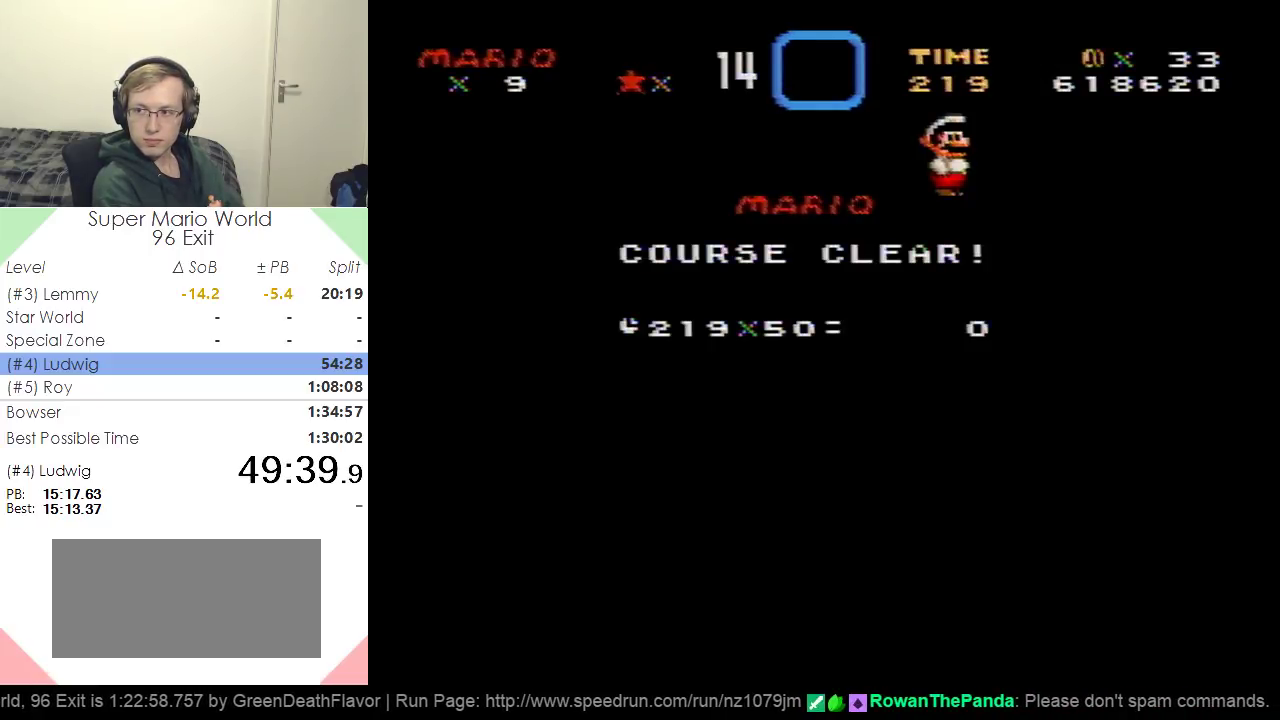
{"buttons": [], "events": [[66, "B", "up"], [133, "B", "down"], [200, "B", "up"], [250, "B", "down"], [333, "B", "up"], [433, "B", "down"], [484, "B", "up"]]}
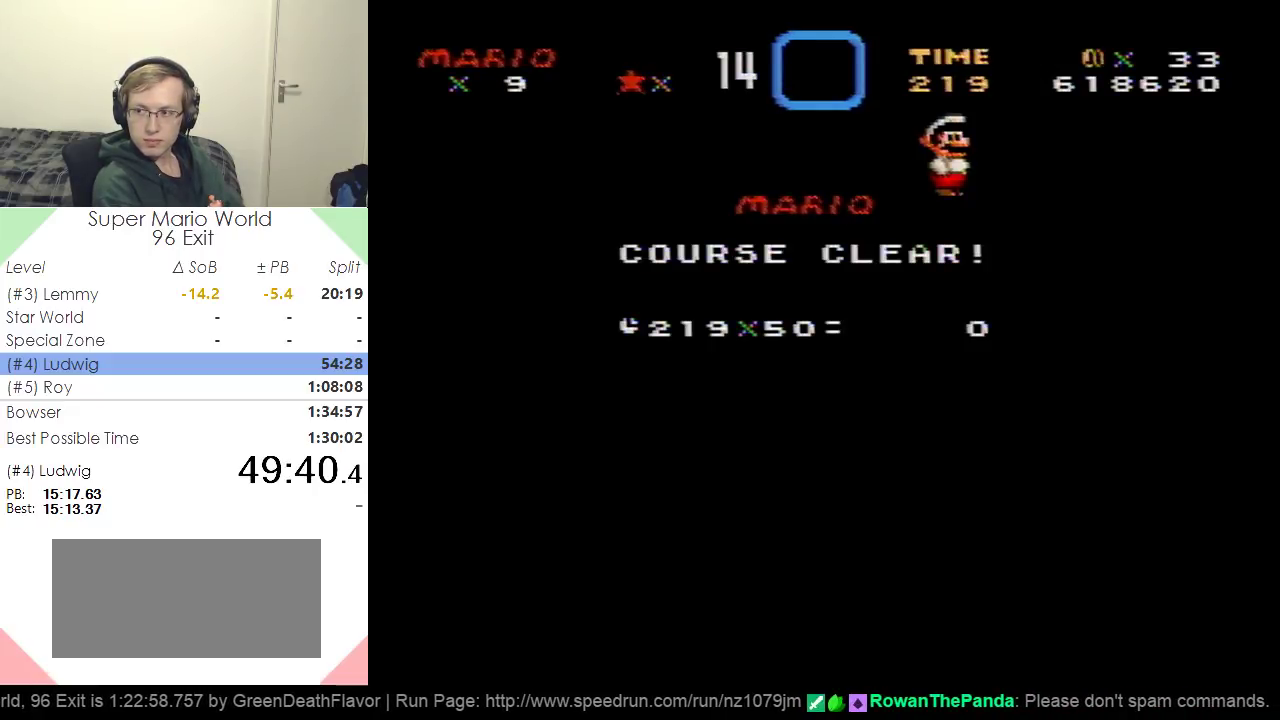
{"buttons": ["B"], "events": [[67, "B", "down"], [117, "B", "up"], [200, "B", "down"], [267, "B", "up"], [334, "B", "down"], [417, "B", "up"], [501, "B", "down"]]}
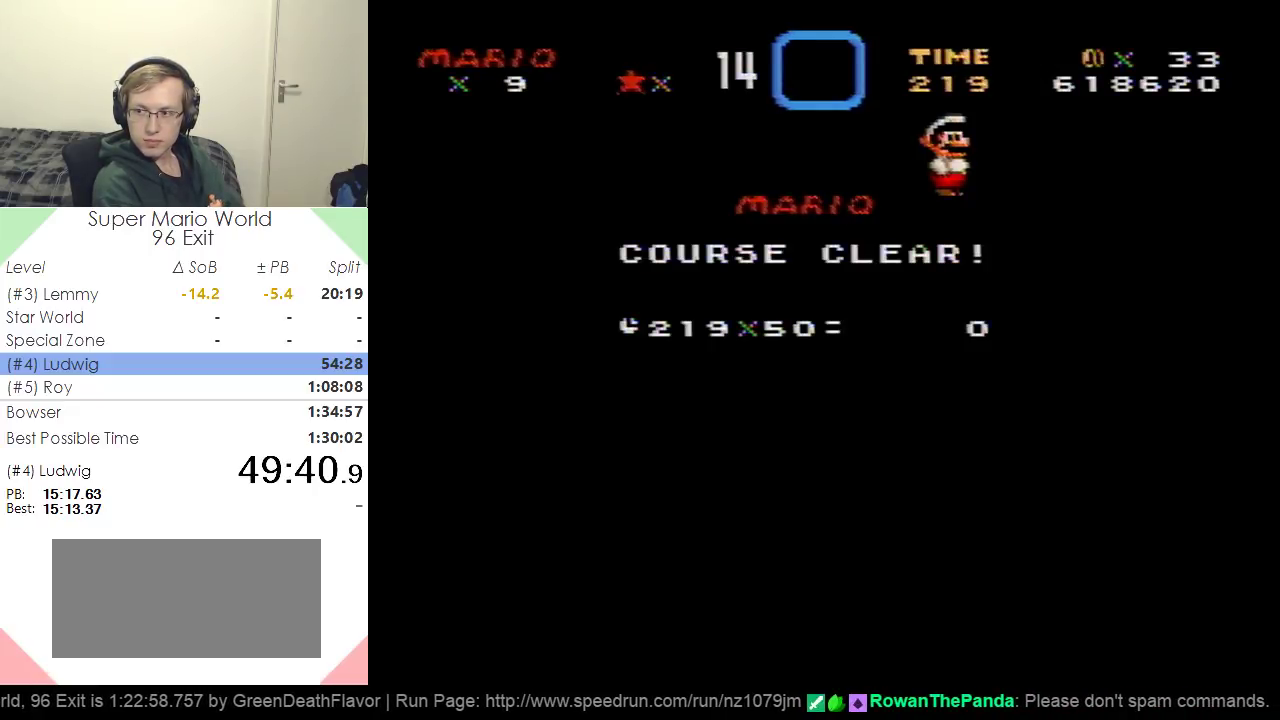
{"buttons": [], "events": [[66, "B", "up"], [183, "B", "down"], [233, "B", "up"]]}
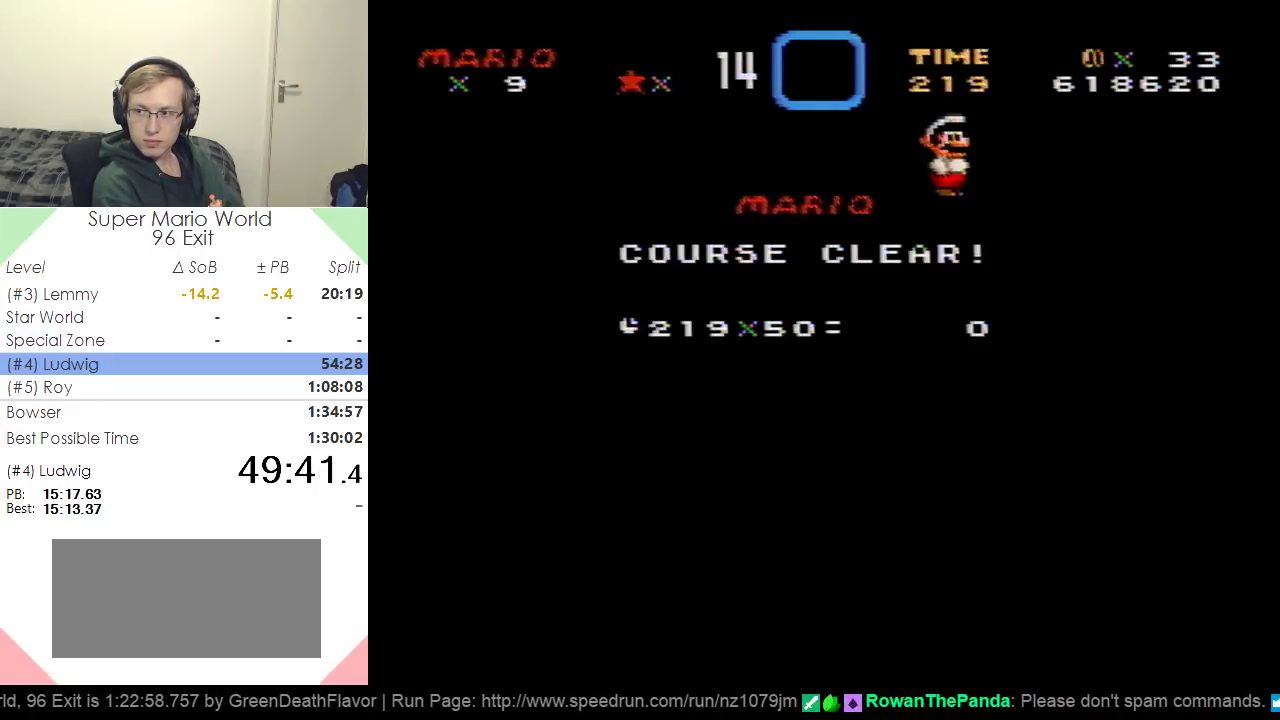
{"buttons": [], "events": [[50, "B", "down"], [117, "B", "up"], [217, "B", "down"], [284, "B", "up"], [367, "B", "down"], [434, "B", "up"]]}
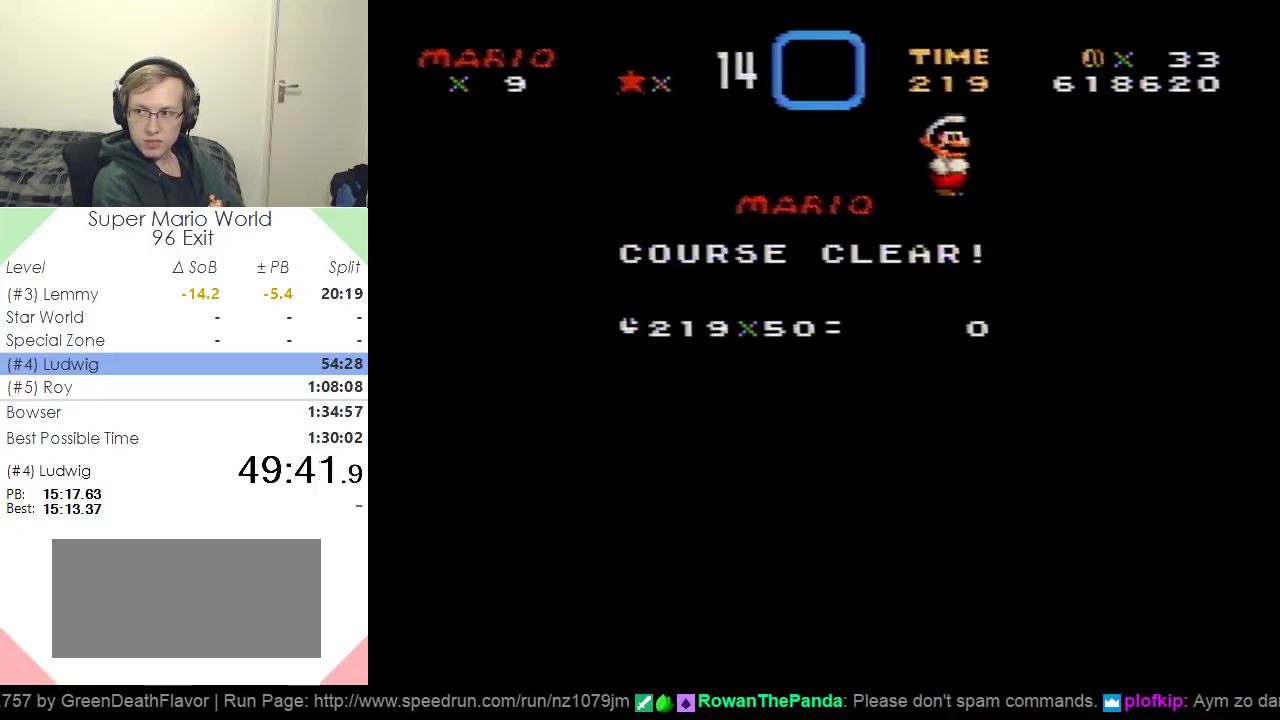
{"buttons": [], "events": [[167, "B", "down"], [233, "B", "up"], [283, "B", "down"], [350, "B", "up"], [417, "B", "down"], [500, "B", "up"]]}
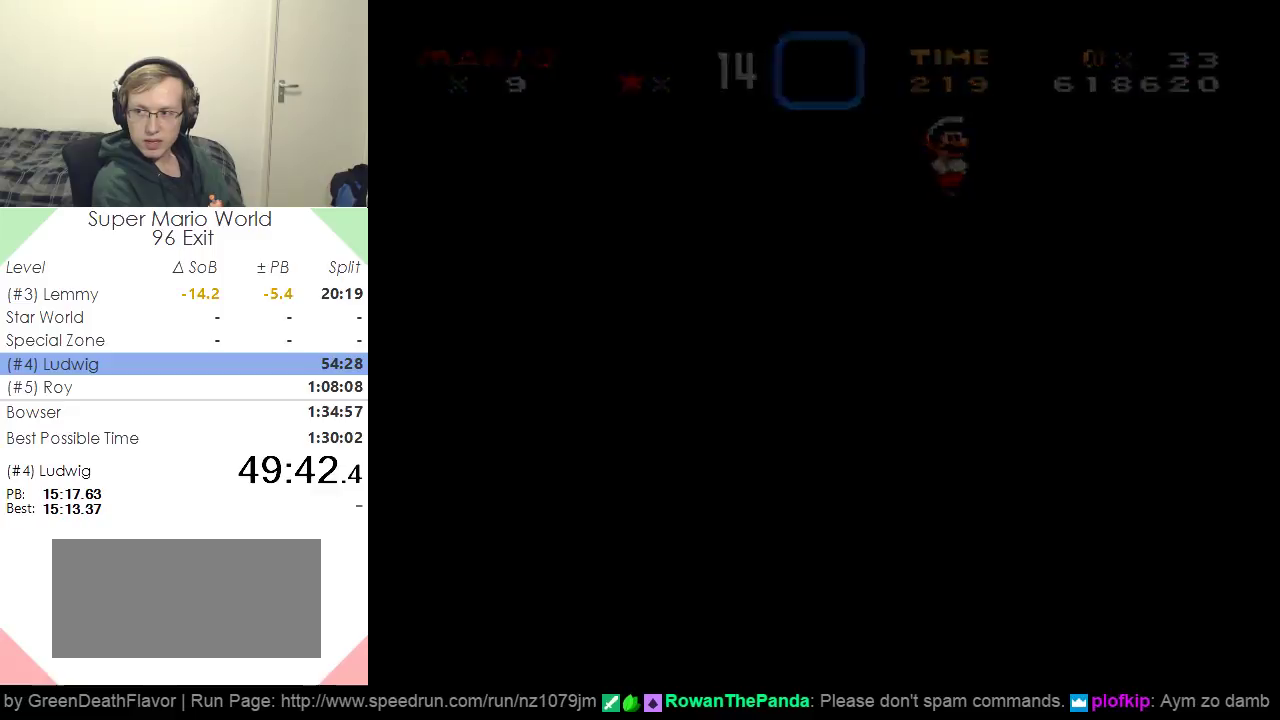
{"buttons": [], "events": []}
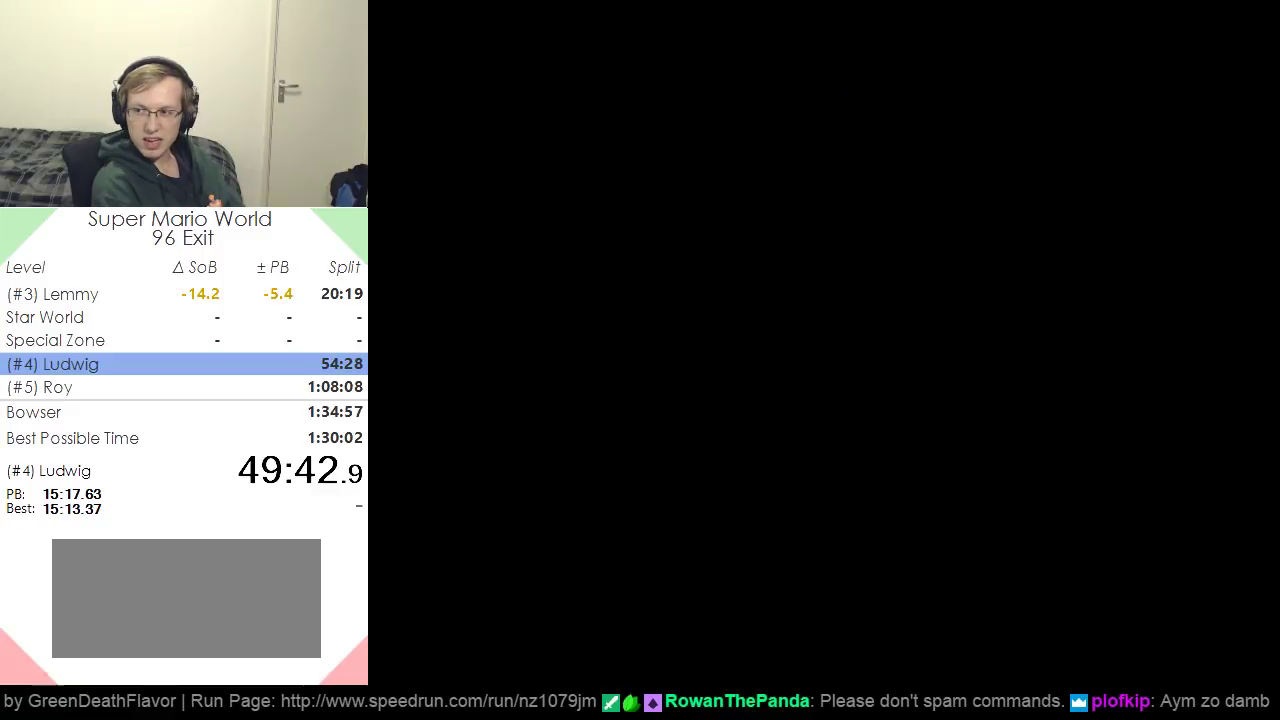
{"buttons": [], "events": []}
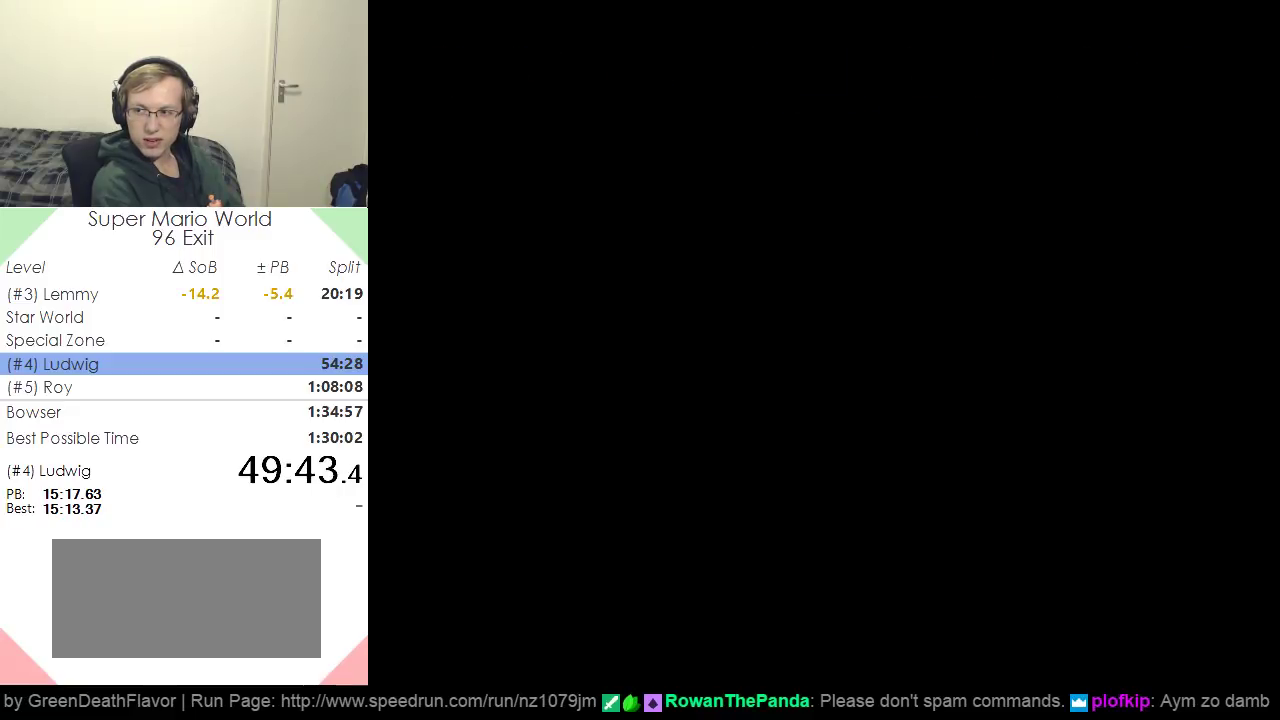
{"buttons": ["Y"], "events": [[367, "Y", "down"]]}
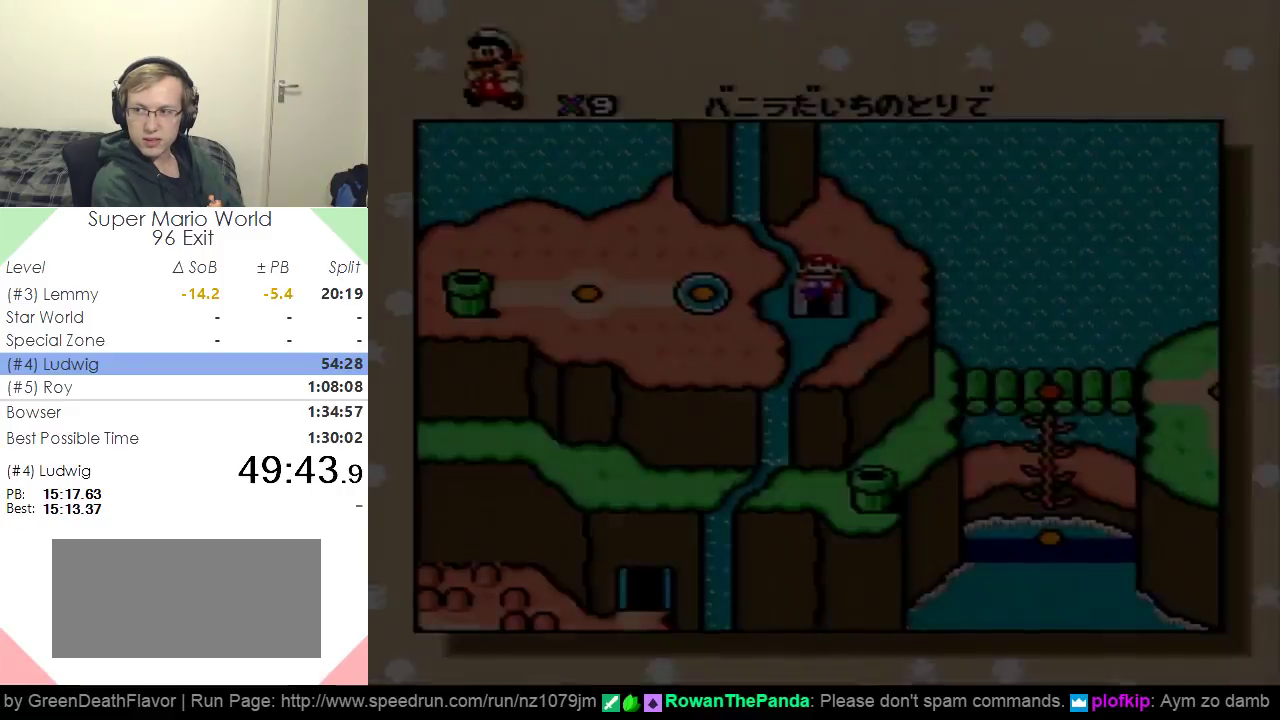
{"buttons": ["DPAD_RIGHT"], "events": [[16, "Y", "up"], [484, "DPAD_RIGHT", "down"]]}
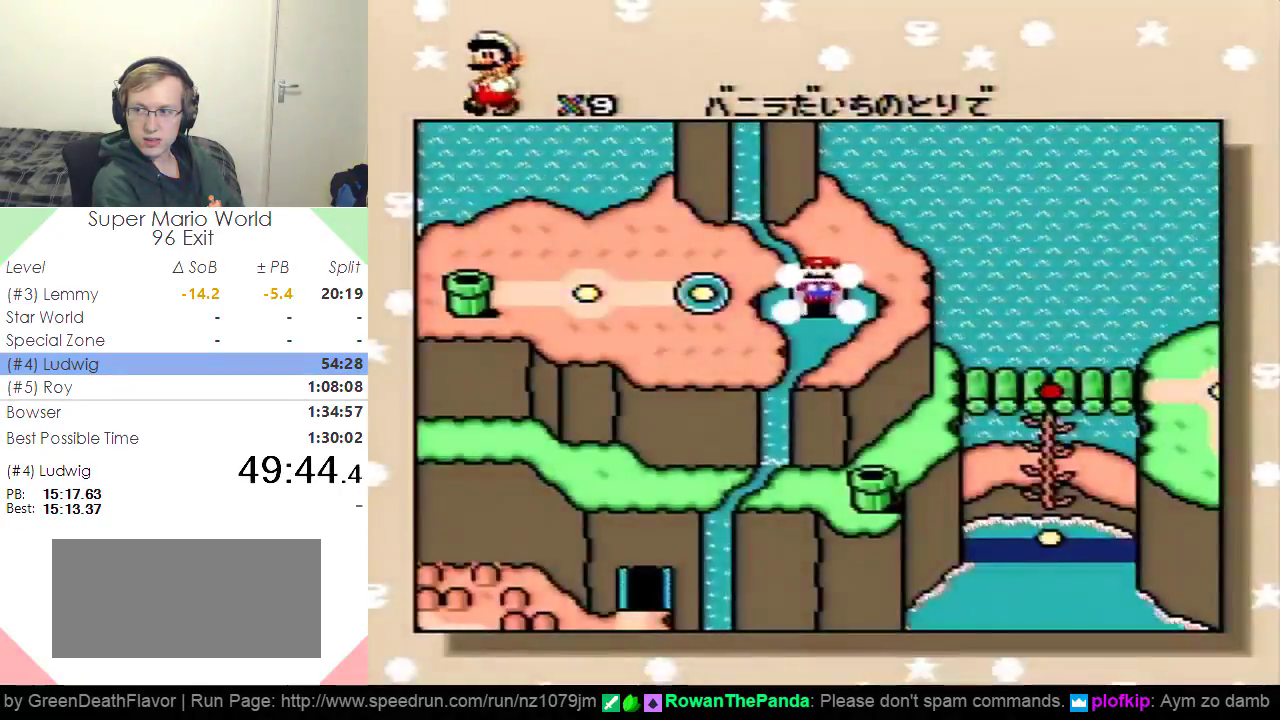
{"buttons": [], "events": [[50, "DPAD_RIGHT", "up"], [167, "DPAD_RIGHT", "down"], [267, "DPAD_RIGHT", "up"], [367, "DPAD_RIGHT", "down"], [451, "DPAD_RIGHT", "up"]]}
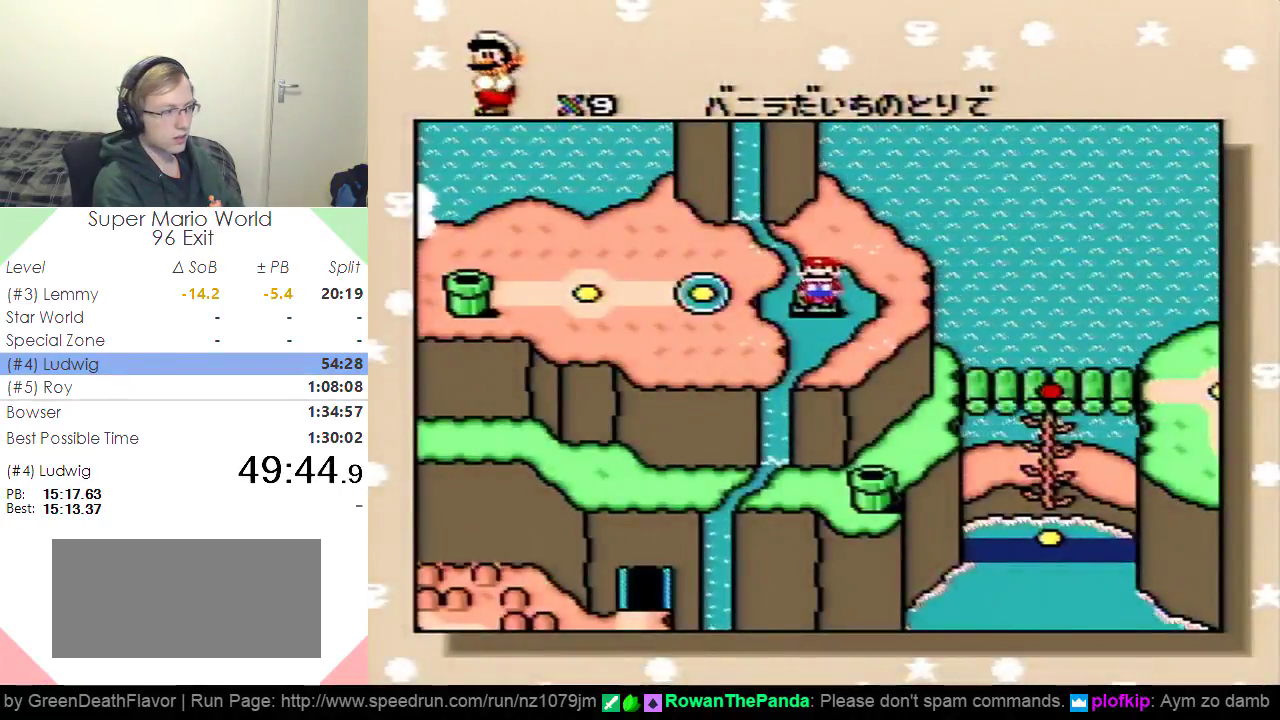
{"buttons": [], "events": [[33, "DPAD_RIGHT", "down"], [116, "DPAD_RIGHT", "up"], [200, "DPAD_RIGHT", "down"], [283, "DPAD_RIGHT", "up"], [367, "DPAD_RIGHT", "down"], [467, "DPAD_RIGHT", "up"]]}
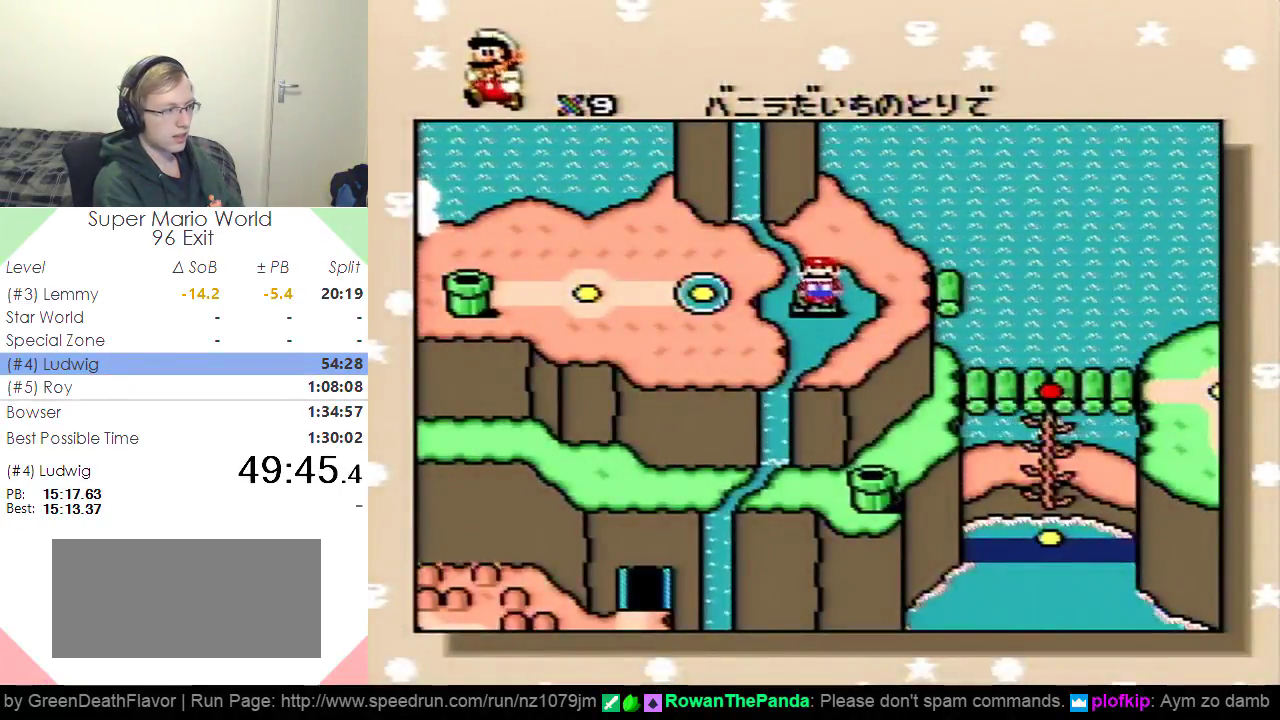
{"buttons": [], "events": [[34, "DPAD_RIGHT", "down"], [134, "DPAD_RIGHT", "up"], [217, "DPAD_RIGHT", "down"], [334, "DPAD_RIGHT", "up"], [384, "DPAD_RIGHT", "down"], [484, "DPAD_RIGHT", "up"]]}
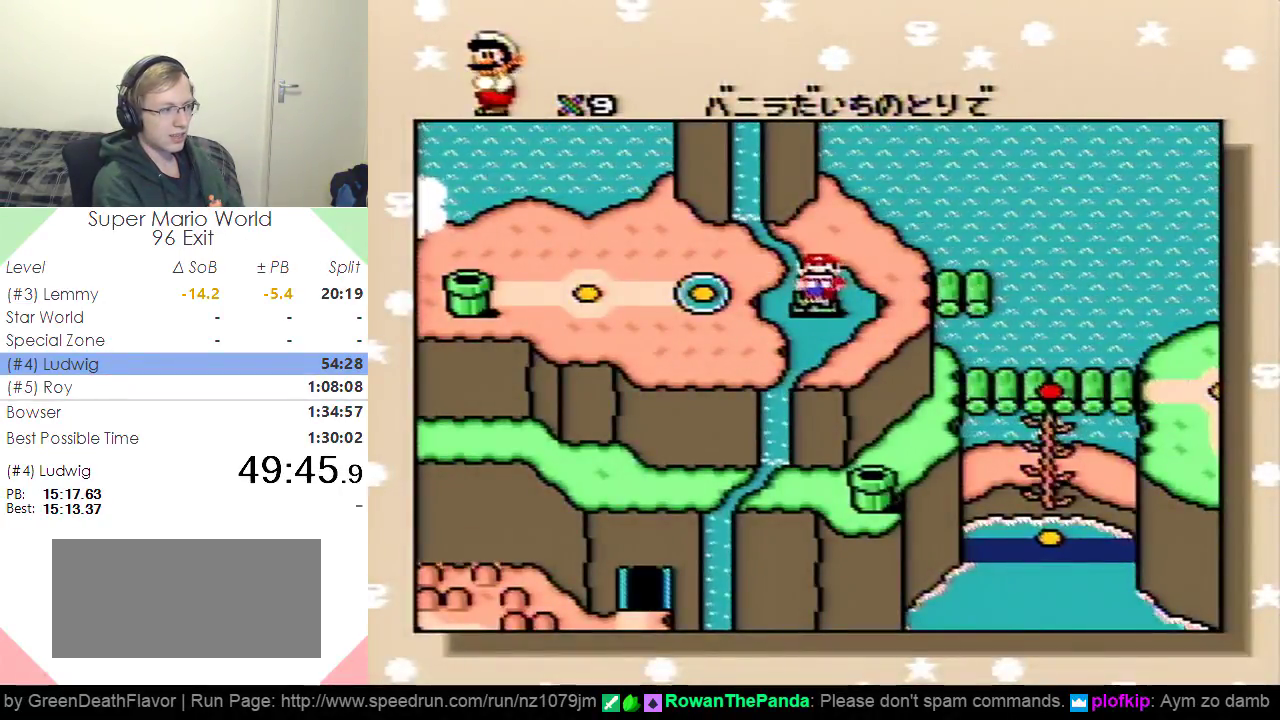
{"buttons": [], "events": [[83, "DPAD_RIGHT", "down"], [150, "DPAD_RIGHT", "up"], [233, "DPAD_RIGHT", "down"], [317, "DPAD_RIGHT", "up"], [400, "DPAD_RIGHT", "down"], [484, "DPAD_RIGHT", "up"]]}
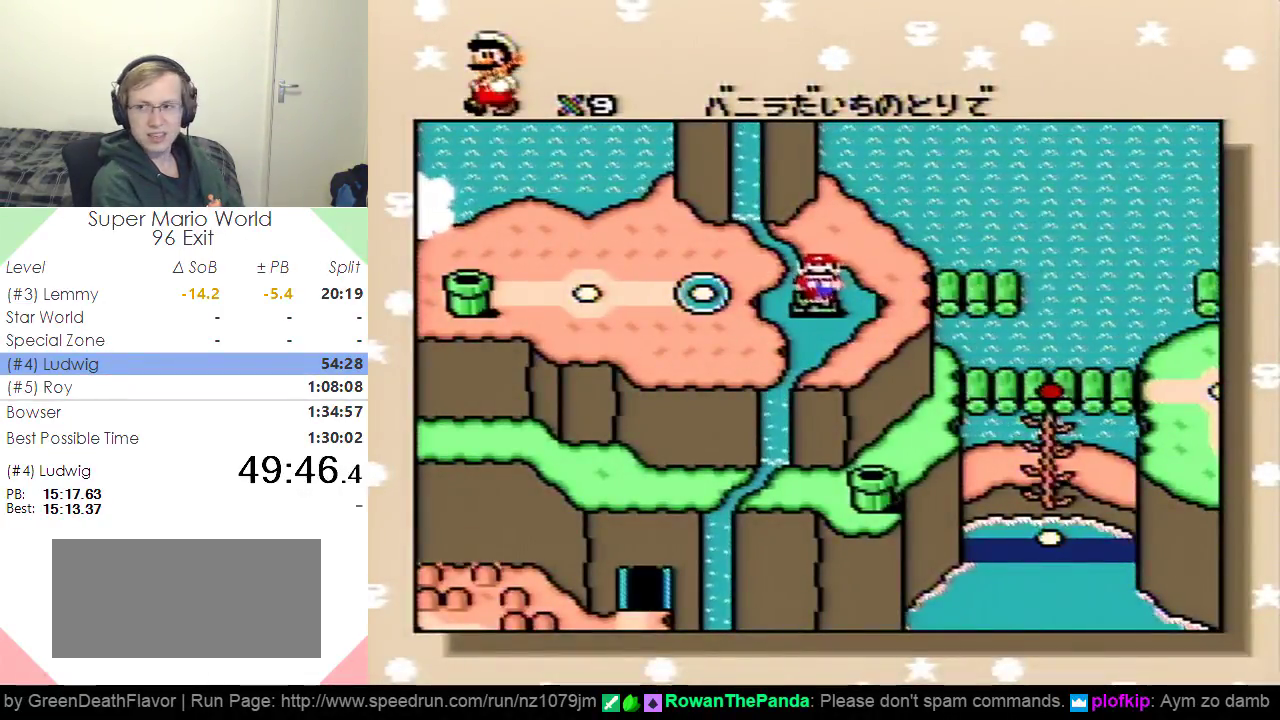
{"buttons": [], "events": [[50, "DPAD_RIGHT", "down"], [150, "DPAD_RIGHT", "up"], [234, "DPAD_RIGHT", "down"], [334, "DPAD_RIGHT", "up"], [384, "DPAD_RIGHT", "down"], [484, "DPAD_RIGHT", "up"]]}
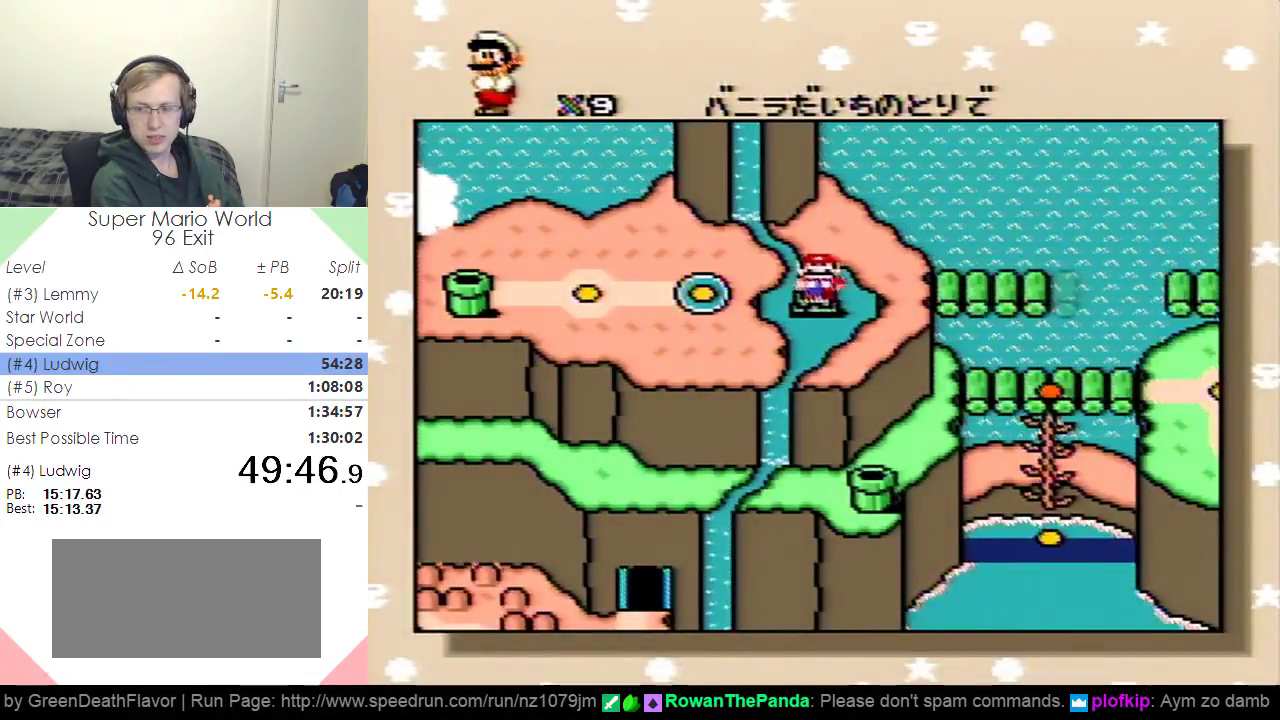
{"buttons": ["DPAD_RIGHT"], "events": [[66, "DPAD_RIGHT", "down"], [167, "DPAD_RIGHT", "up"], [250, "DPAD_RIGHT", "down"], [350, "DPAD_RIGHT", "up"], [417, "DPAD_RIGHT", "down"]]}
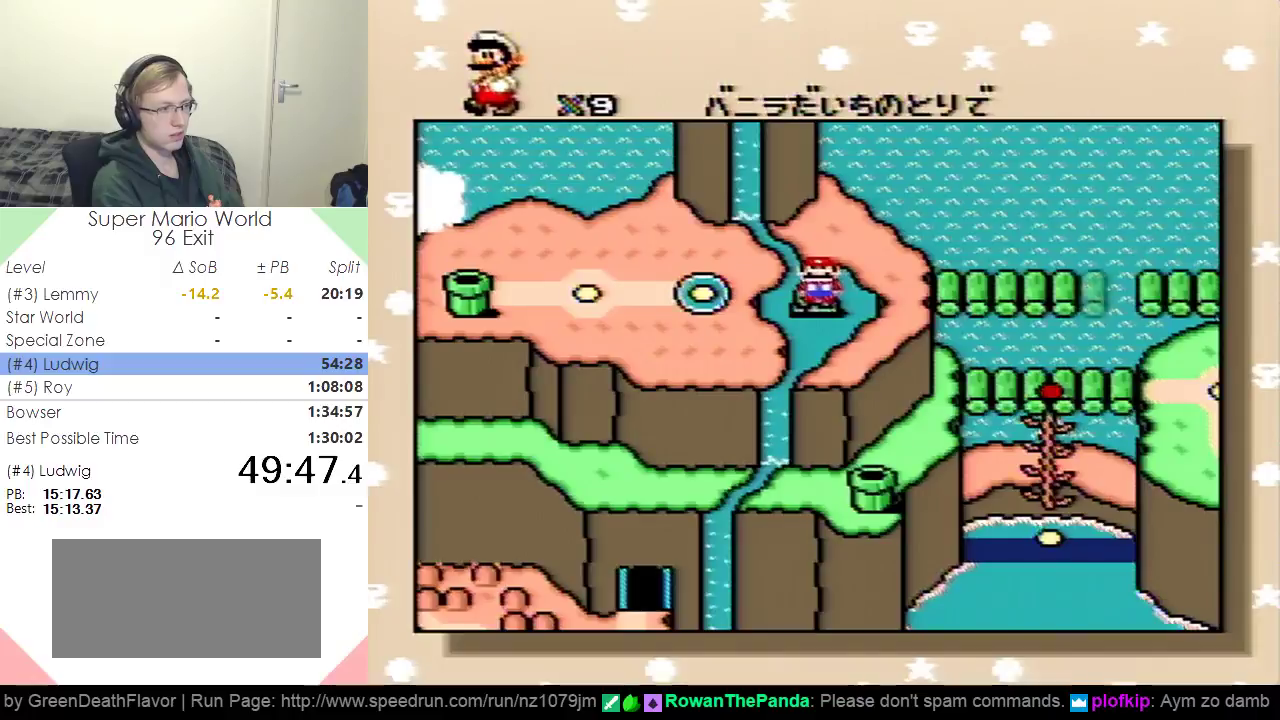
{"buttons": ["DPAD_RIGHT"], "events": [[50, "DPAD_RIGHT", "up"], [117, "DPAD_RIGHT", "down"], [217, "DPAD_RIGHT", "up"], [300, "DPAD_RIGHT", "down"], [401, "DPAD_RIGHT", "up"], [484, "DPAD_RIGHT", "down"]]}
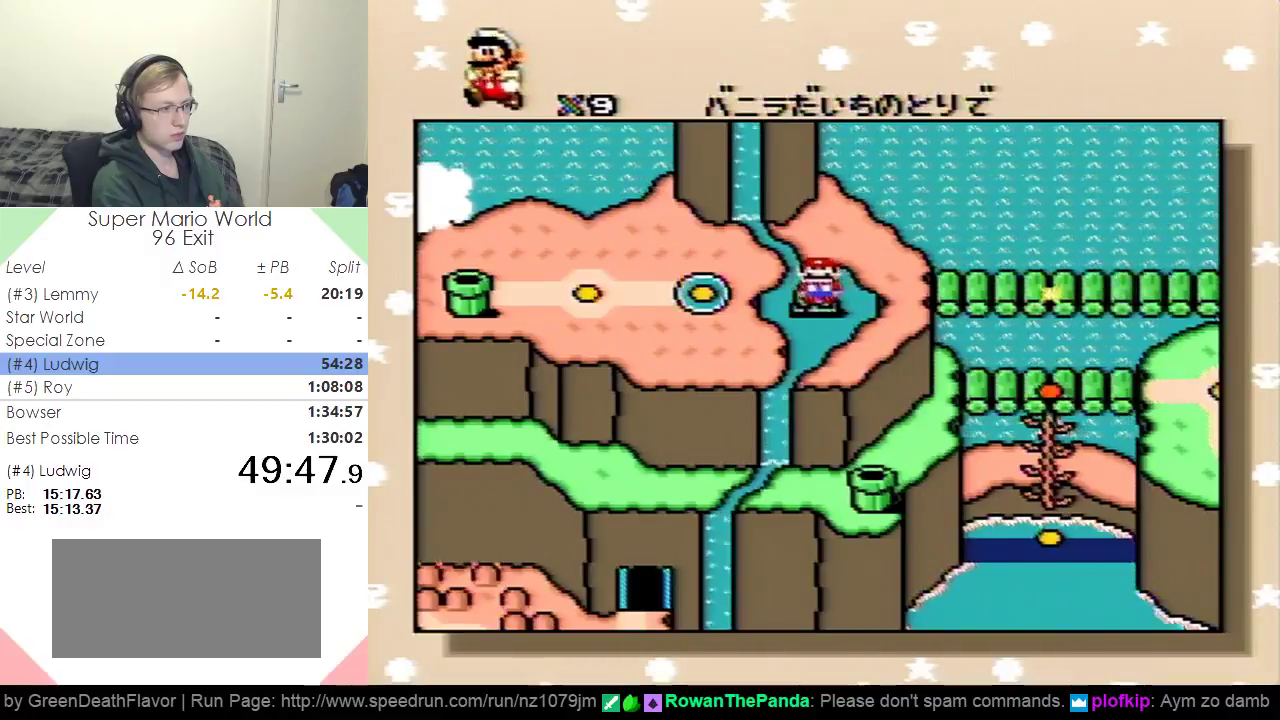
{"buttons": [], "events": [[83, "DPAD_RIGHT", "up"], [200, "DPAD_RIGHT", "down"], [300, "DPAD_RIGHT", "up"], [367, "DPAD_RIGHT", "down"], [484, "DPAD_RIGHT", "up"]]}
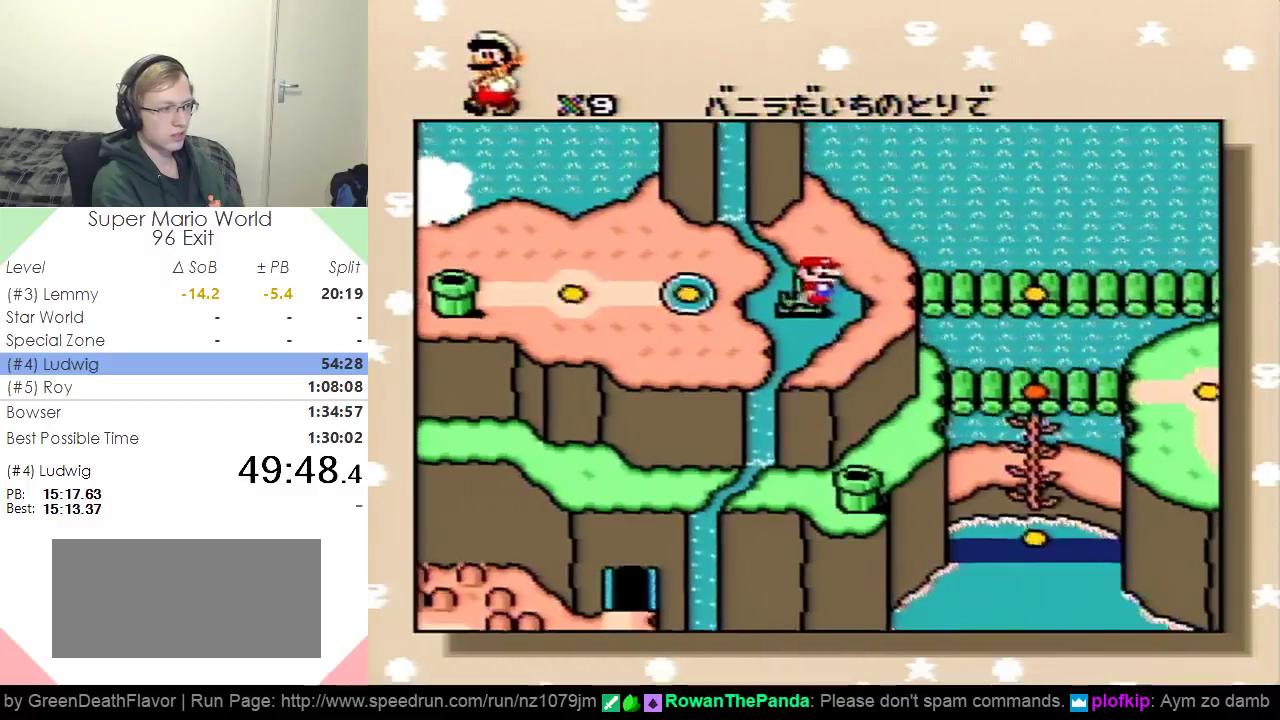
{"buttons": [], "events": [[67, "DPAD_RIGHT", "down"], [200, "DPAD_RIGHT", "up"], [300, "B", "down"], [367, "B", "up"]]}
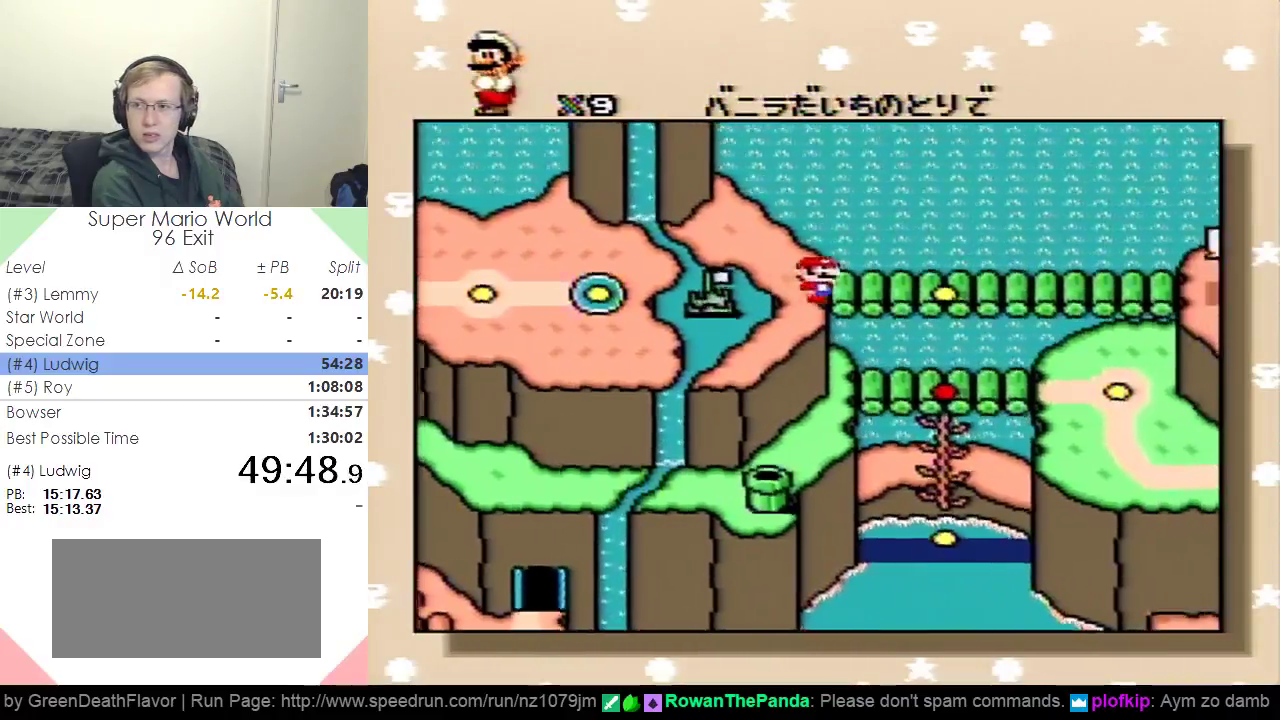
{"buttons": [], "events": [[367, "B", "down"], [433, "B", "up"]]}
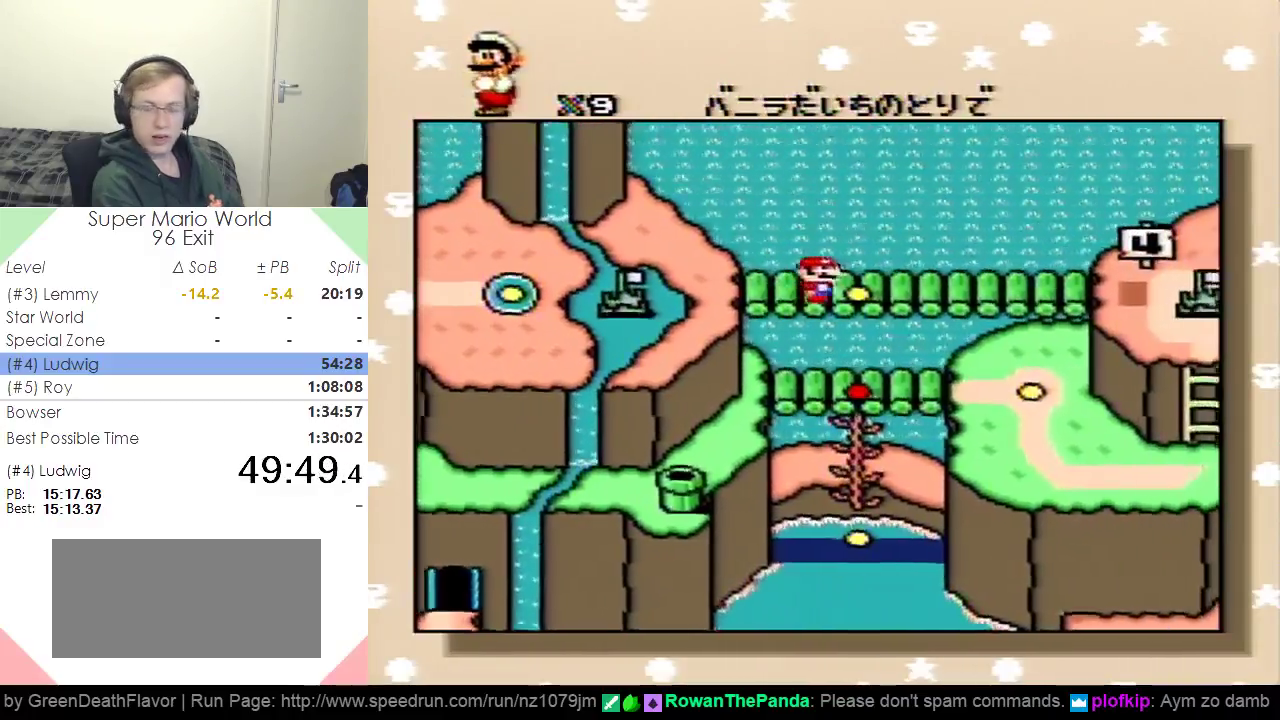
{"buttons": [], "events": [[150, "B", "down"], [217, "B", "up"], [317, "B", "down"], [367, "B", "up"], [451, "B", "down"], [501, "B", "up"]]}
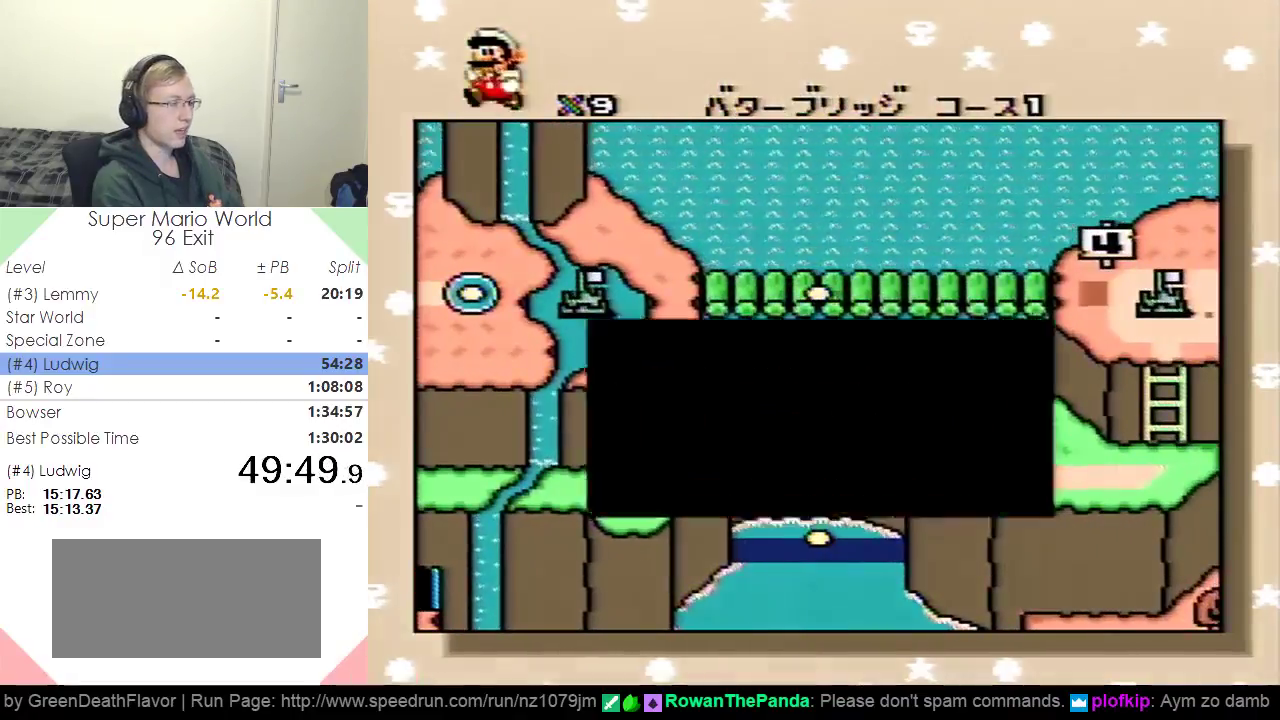
{"buttons": [], "events": []}
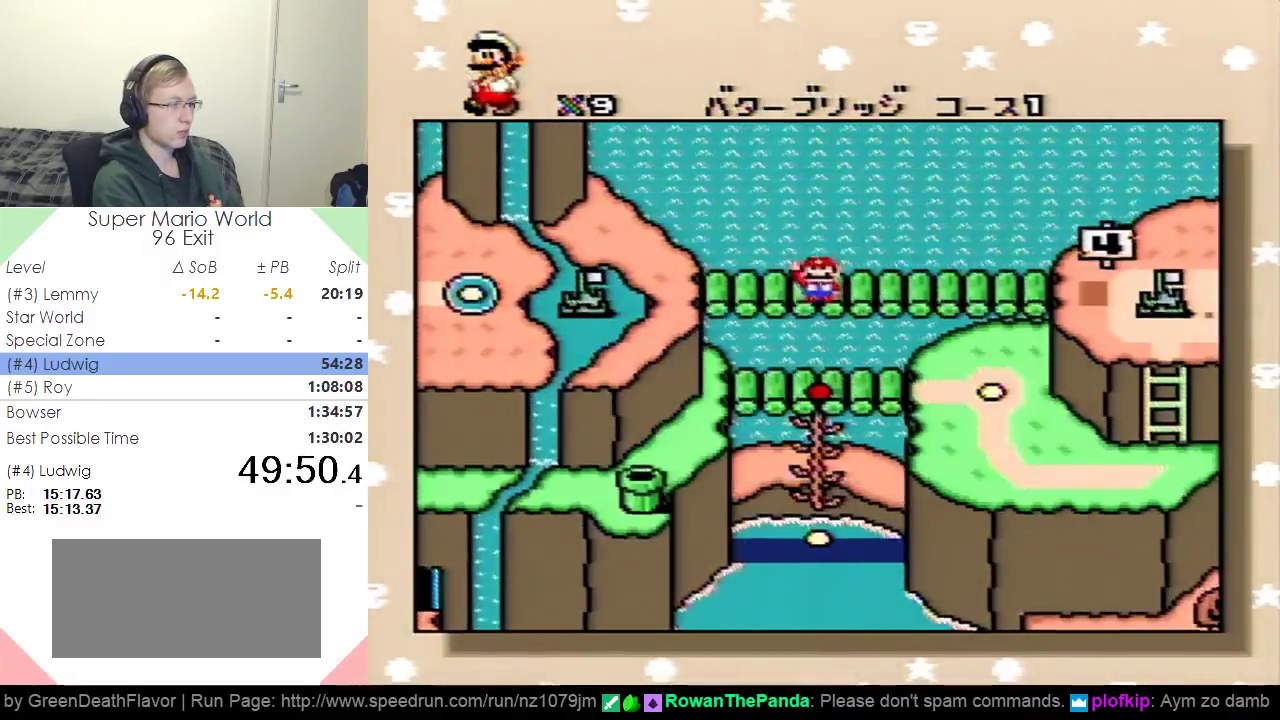
{"buttons": [], "events": [[267, "B", "down"], [351, "B", "up"]]}
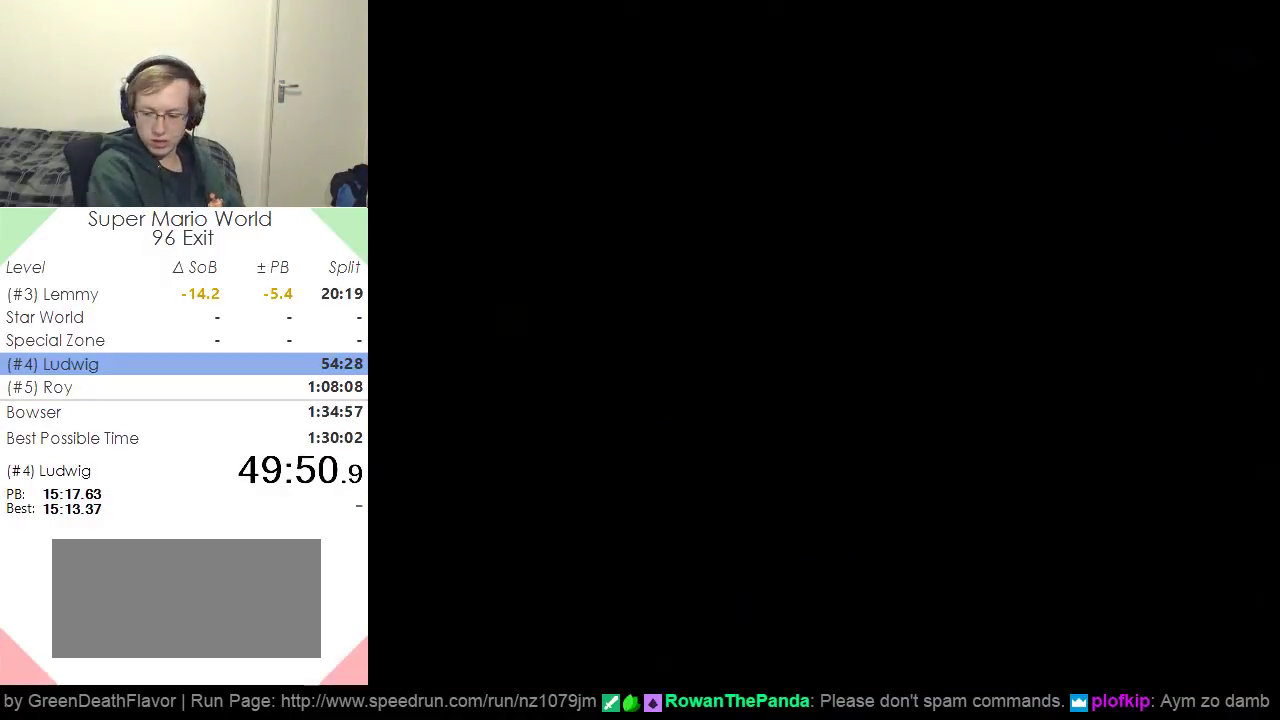
{"buttons": [], "events": []}
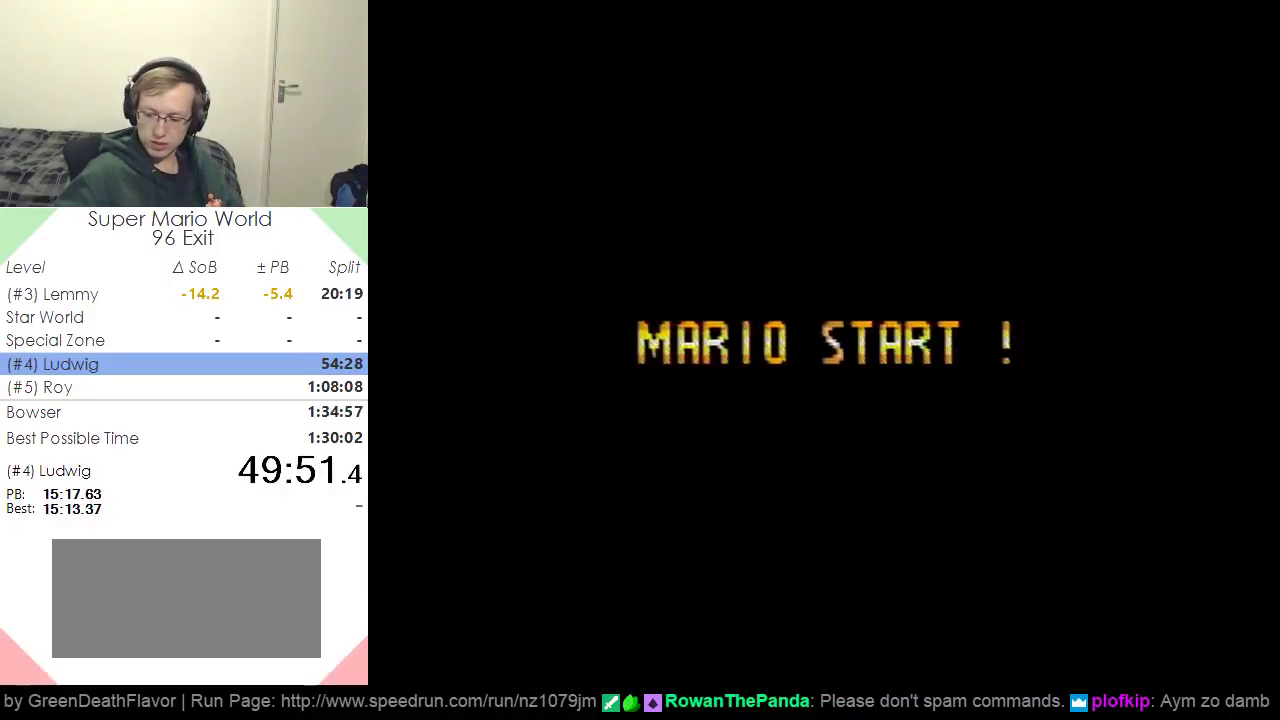
{"buttons": [], "events": []}
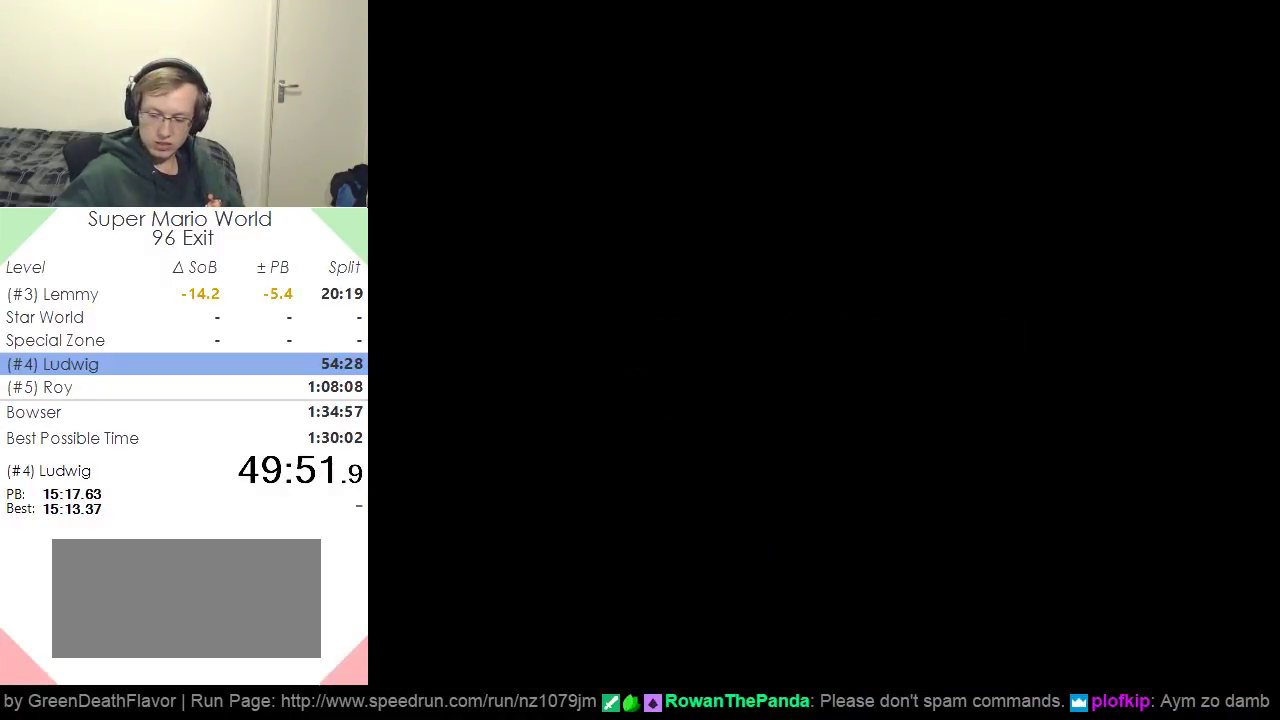
{"buttons": [], "events": []}
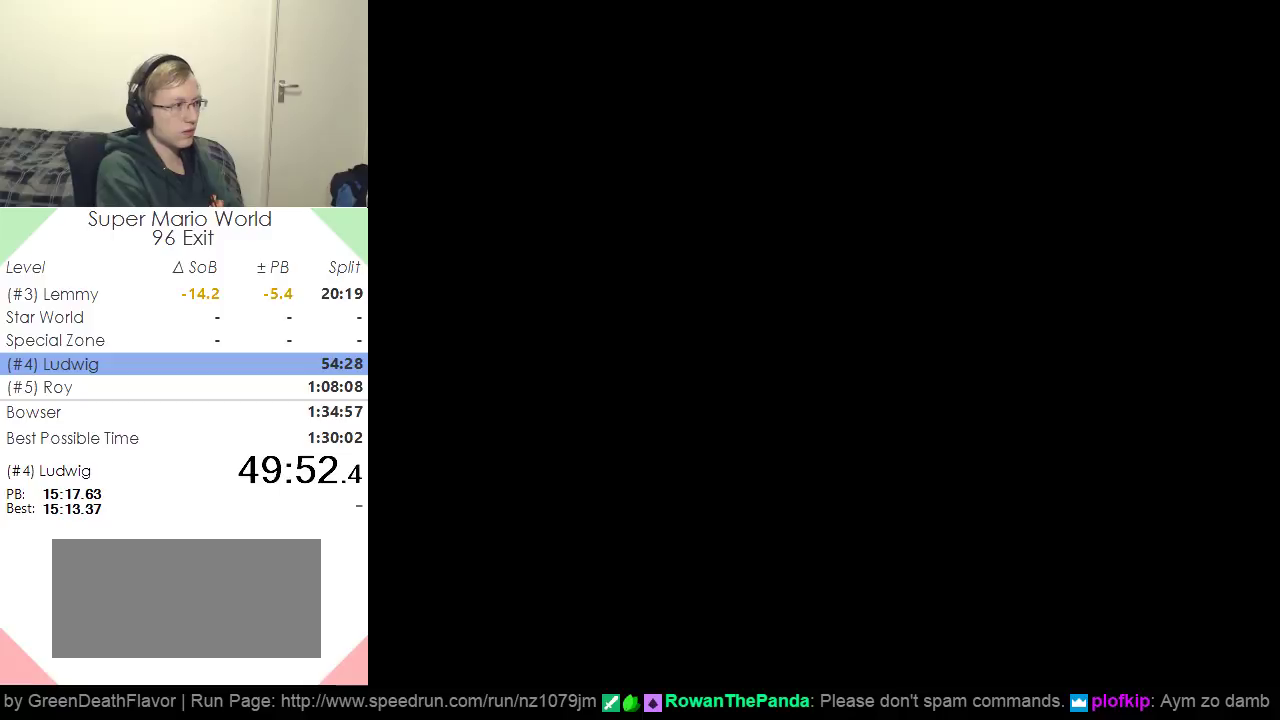
{"buttons": ["Y", "DPAD_RIGHT"], "events": [[250, "DPAD_RIGHT", "down"], [250, "Y", "down"]]}
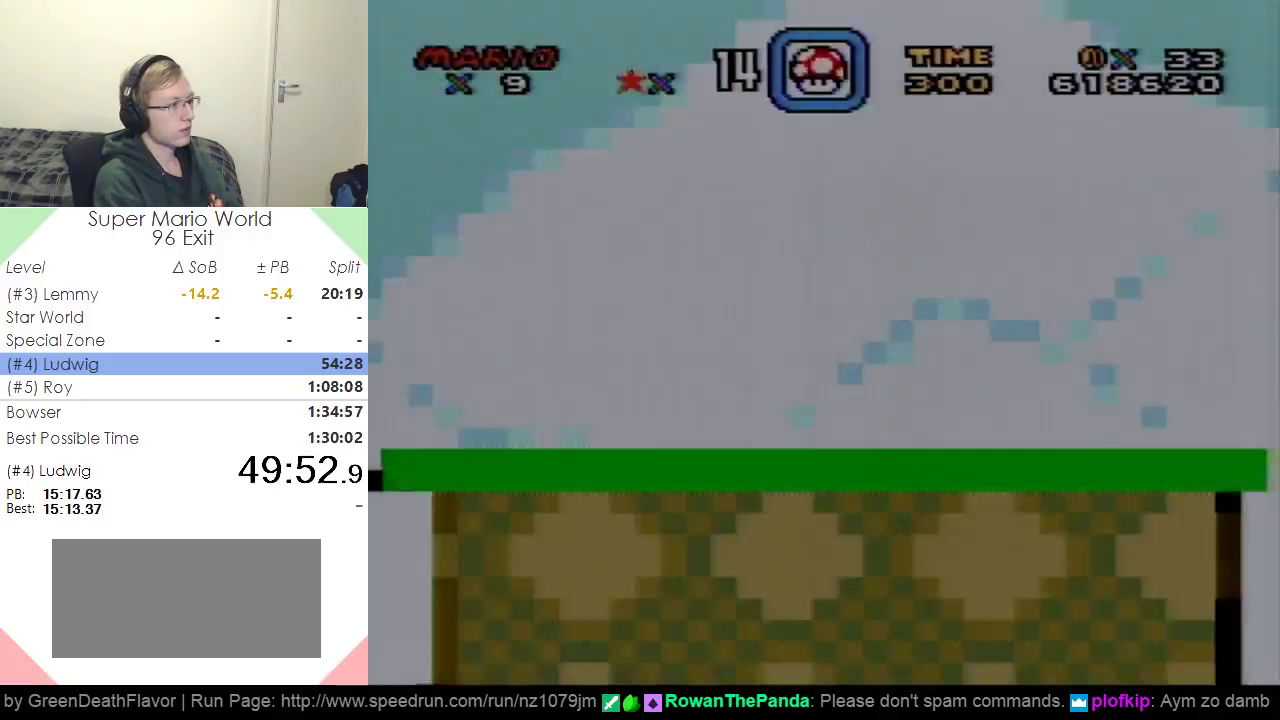
{"buttons": ["Y", "DPAD_RIGHT"], "events": []}
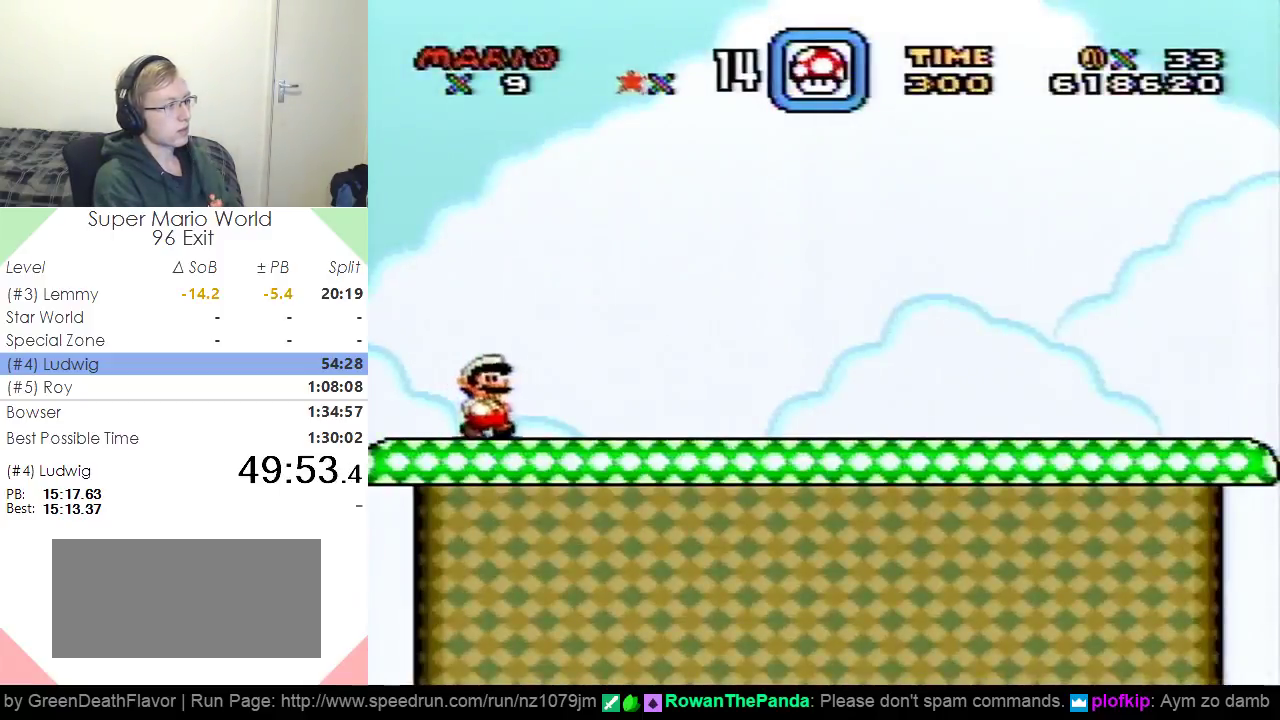
{"buttons": ["Y", "DPAD_RIGHT"], "events": []}
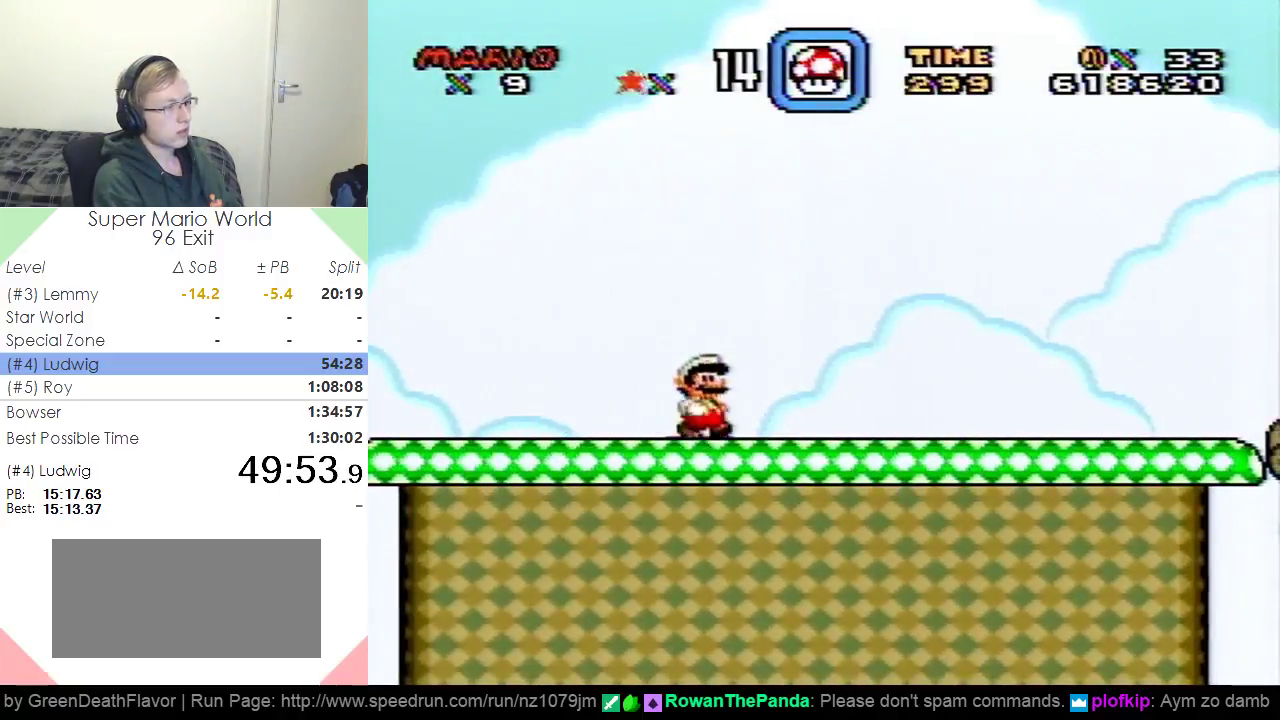
{"buttons": ["Y", "DPAD_UP"], "events": [[450, "DPAD_RIGHT", "up"], [450, "DPAD_UP", "down"]]}